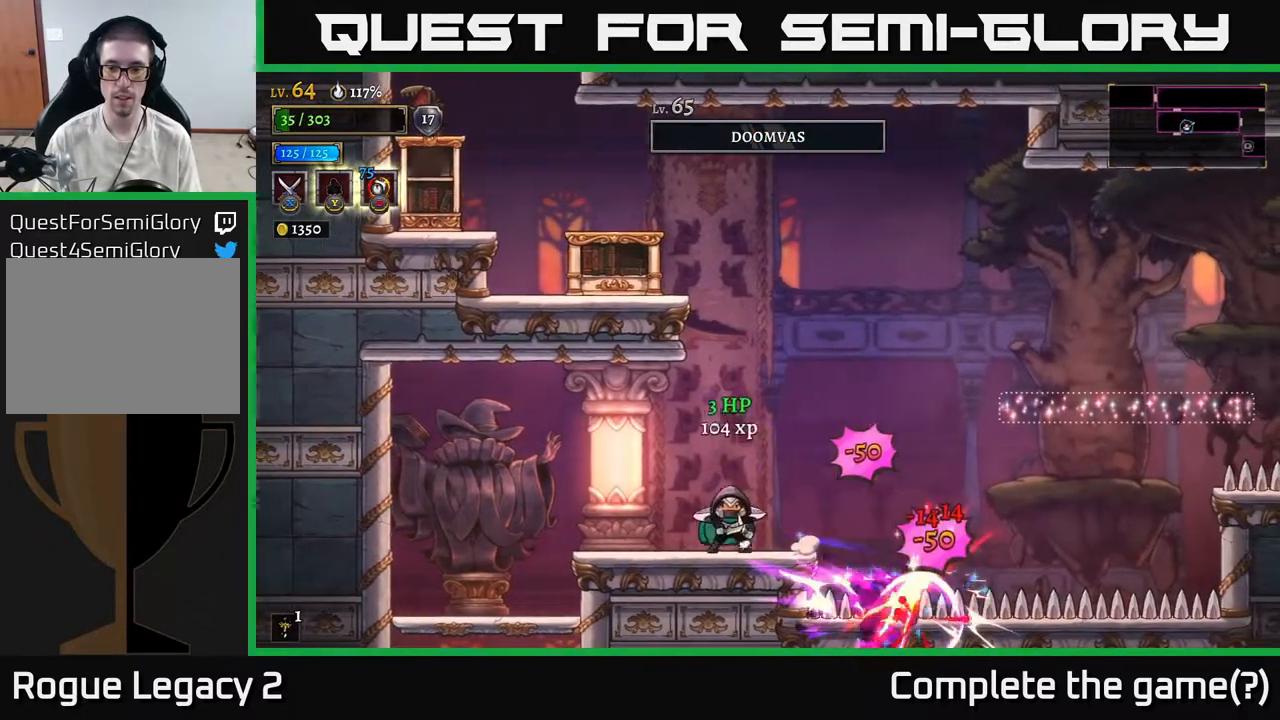
Gameplay with a controller (Xbox layout); each line is a JSON object with the inputs held at the frame after it. "events" lists button and stick changes between this image and that frame as [ms after this image, input, new state], when the widget could be followed in between.
{"buttons": [], "left_stick": "center", "right_stick": "center", "events": [[350, "left_stick", "right"], [433, "X", "down"], [483, "left_stick", "center"], [500, "X", "up"]]}
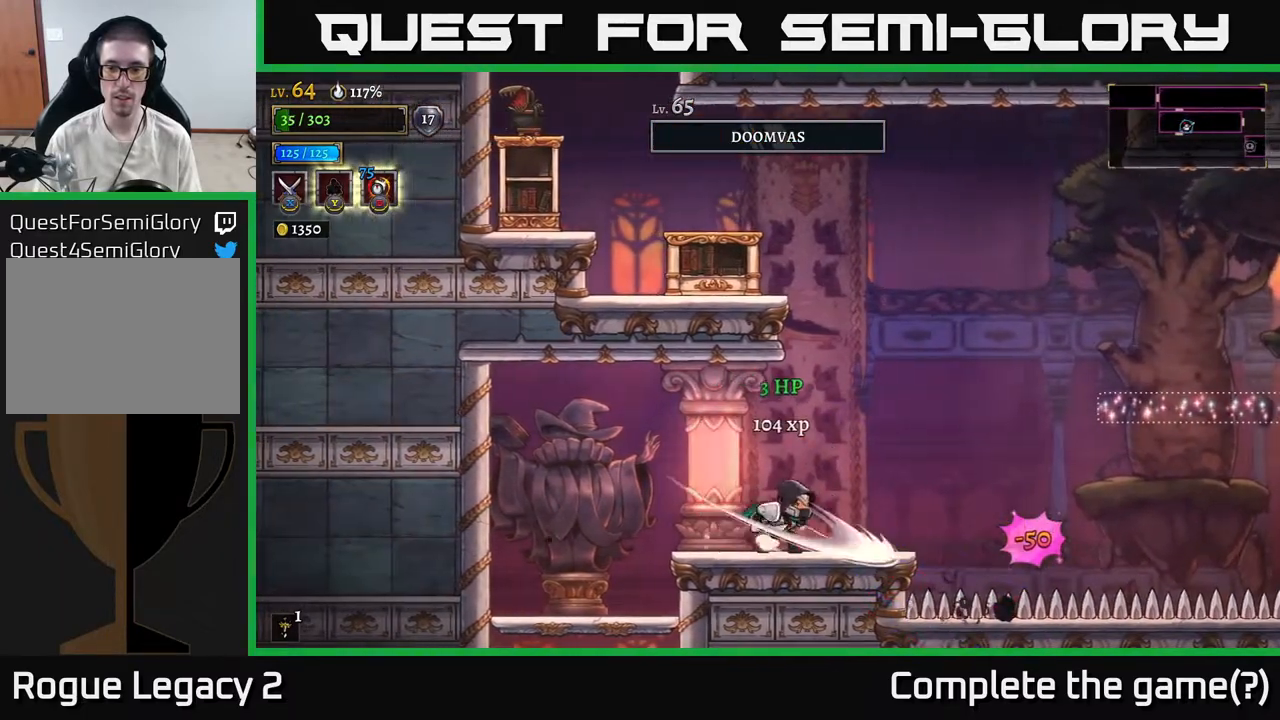
{"buttons": [], "left_stick": "center", "right_stick": "center", "events": [[233, "left_stick", "right"], [400, "left_stick", "center"]]}
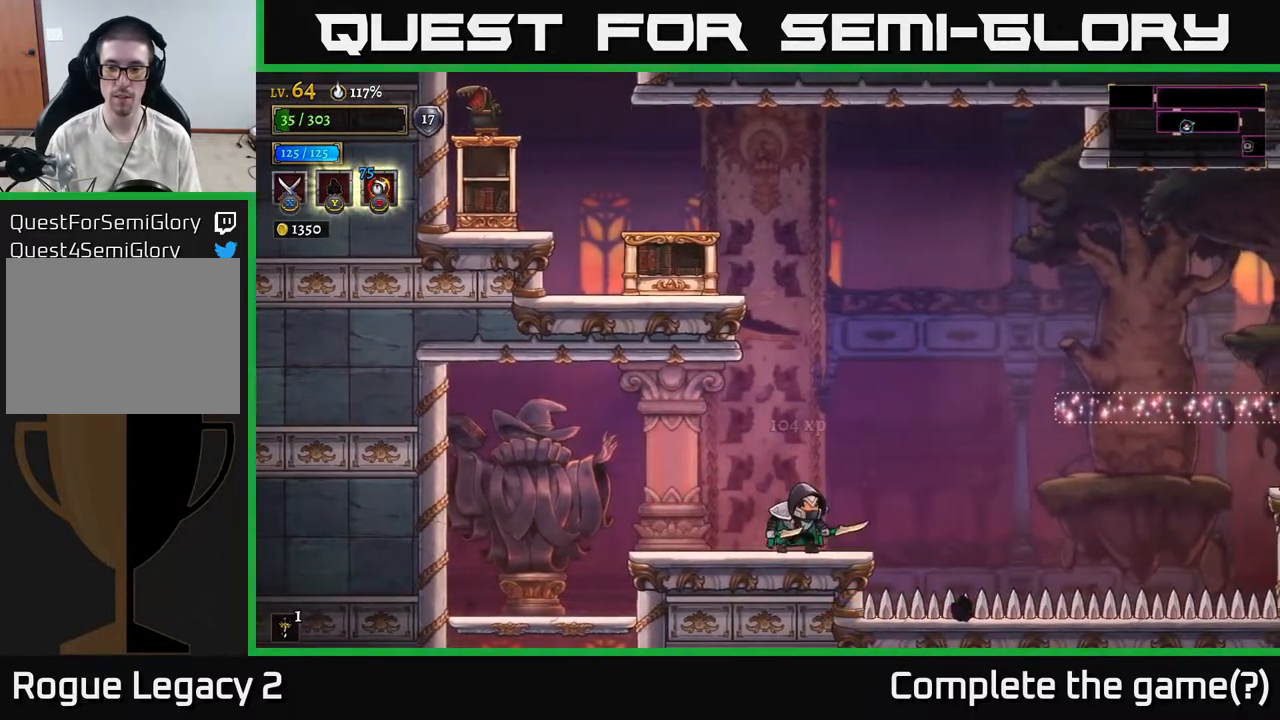
{"buttons": [], "left_stick": "center", "right_stick": "center", "events": []}
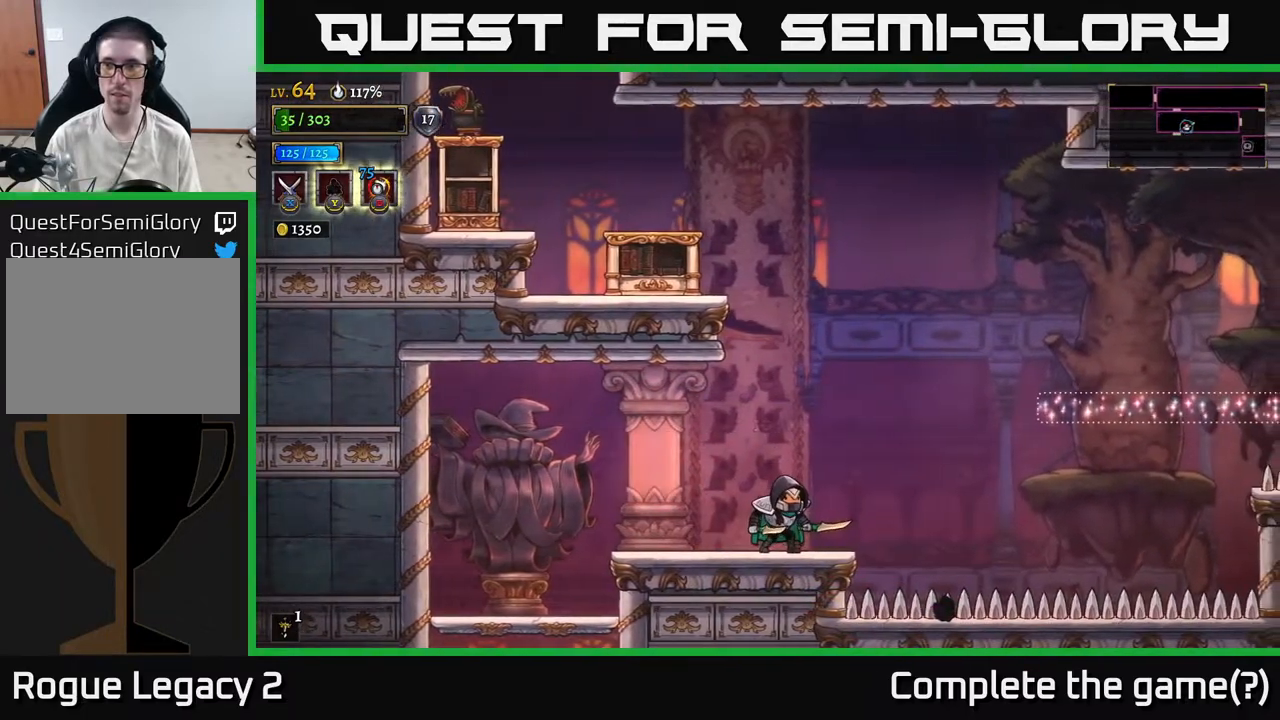
{"buttons": ["A"], "left_stick": "right", "right_stick": "center", "events": [[83, "left_stick", "right"], [217, "A", "down"]]}
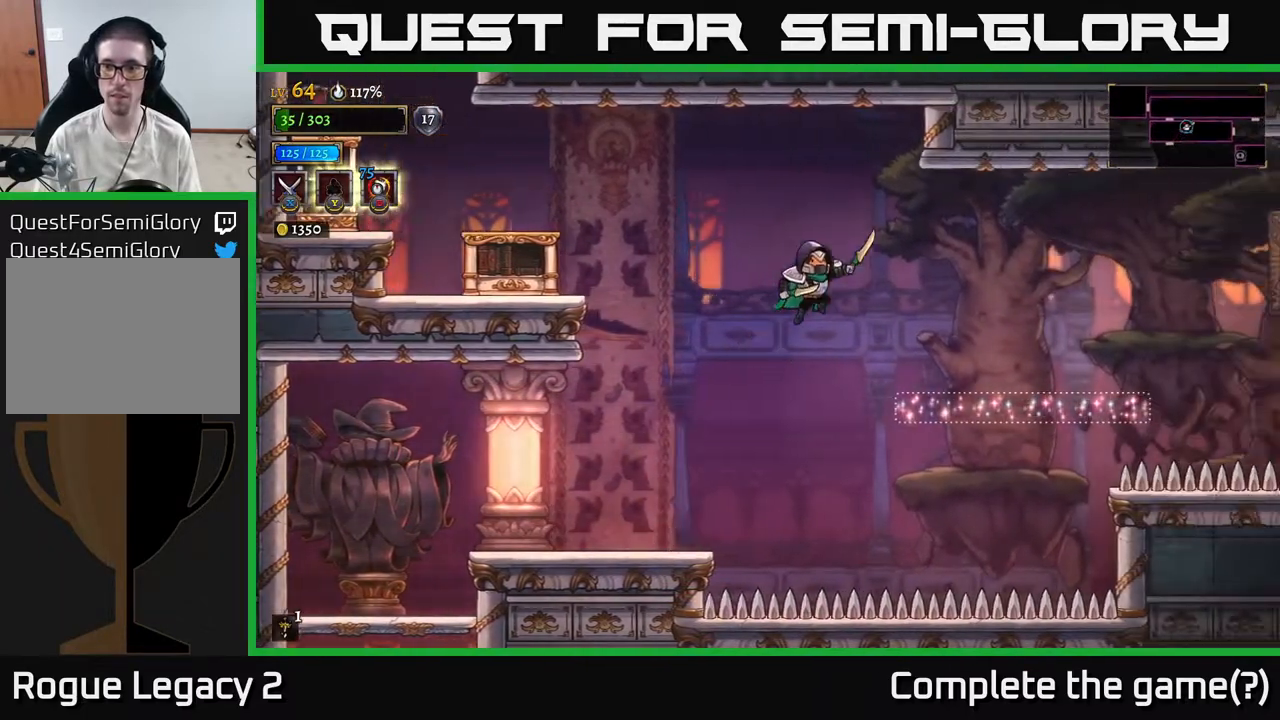
{"buttons": [], "left_stick": "center", "right_stick": "center", "events": [[100, "R2", "down"], [150, "A", "up"], [200, "R2", "up"], [250, "left_stick", "center"], [300, "left_stick", "left"], [450, "left_stick", "center"]]}
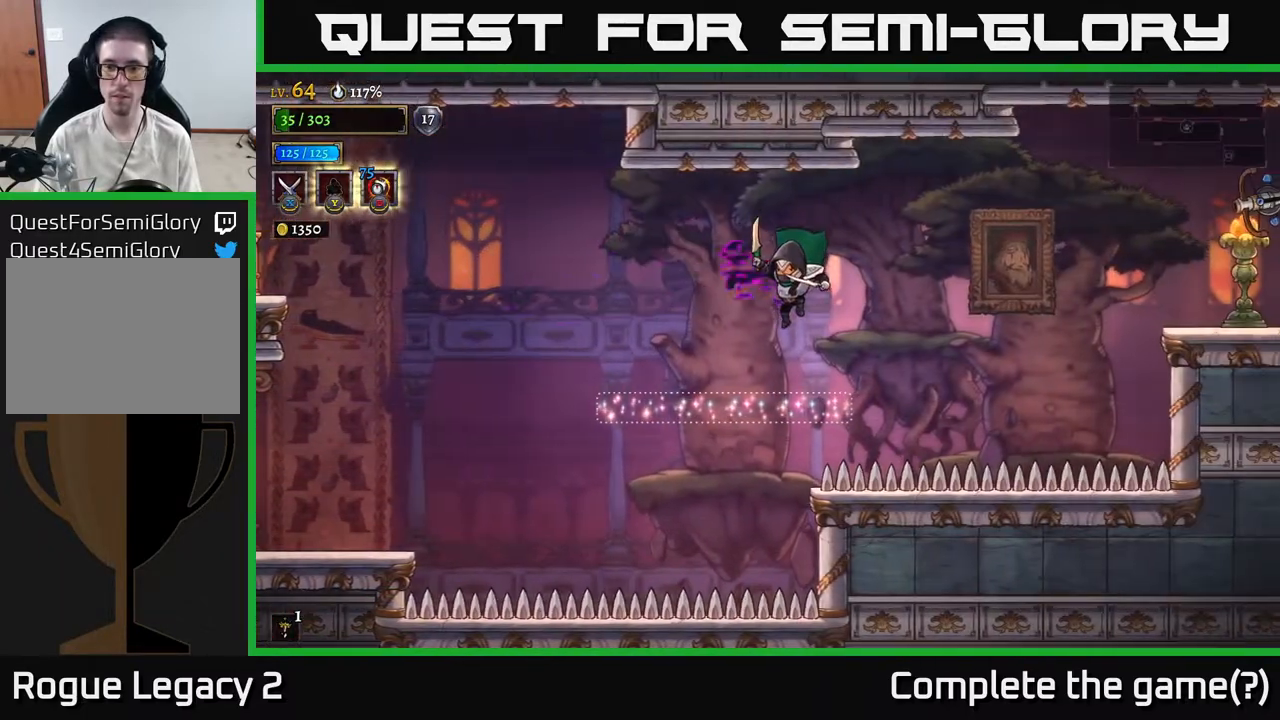
{"buttons": ["X"], "left_stick": "right", "right_stick": "center", "events": [[333, "left_stick", "right"], [367, "A", "down"], [417, "X", "down"], [467, "A", "up"]]}
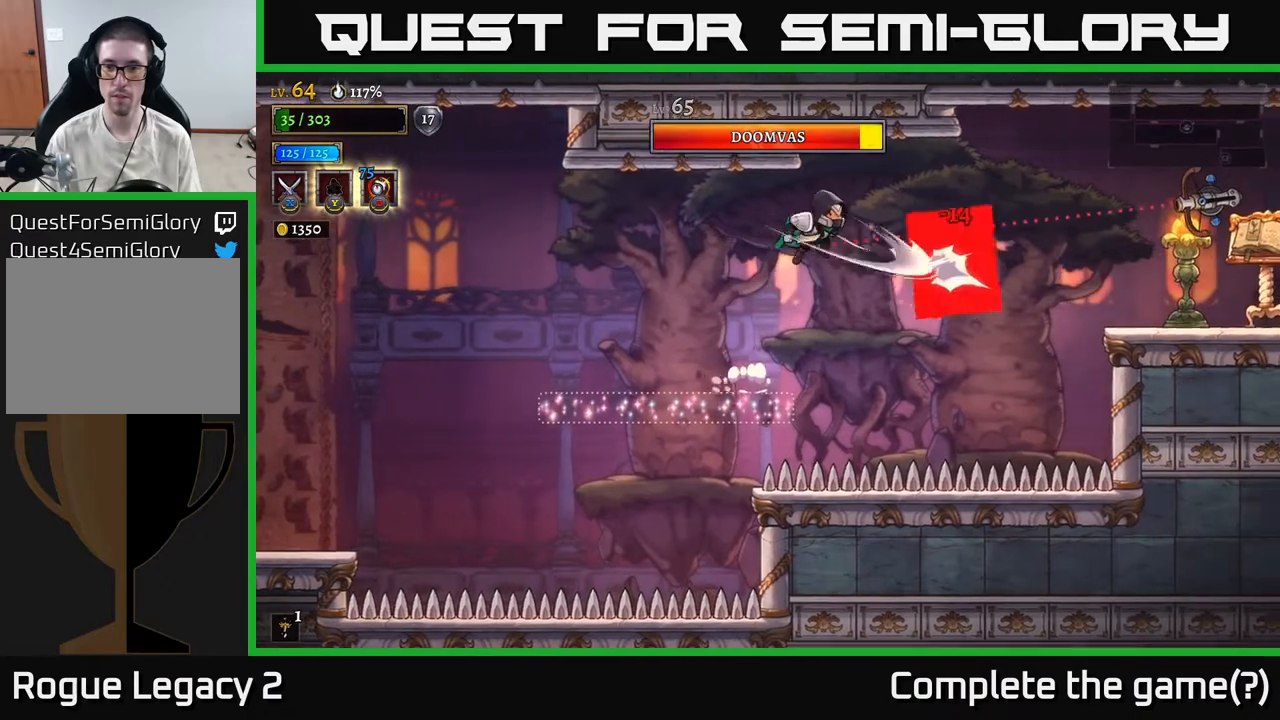
{"buttons": [], "left_stick": "left", "right_stick": "center", "events": [[33, "X", "up"], [167, "left_stick", "left"]]}
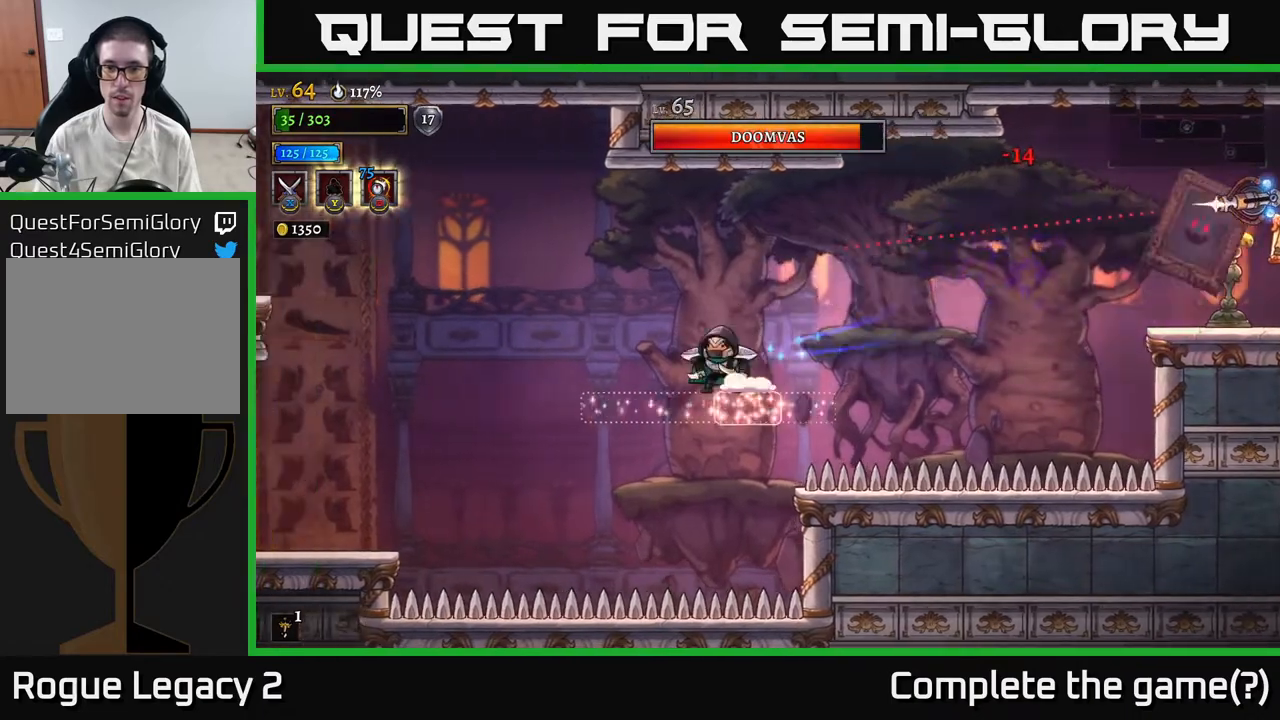
{"buttons": [], "left_stick": "center", "right_stick": "center", "events": [[133, "left_stick", "center"]]}
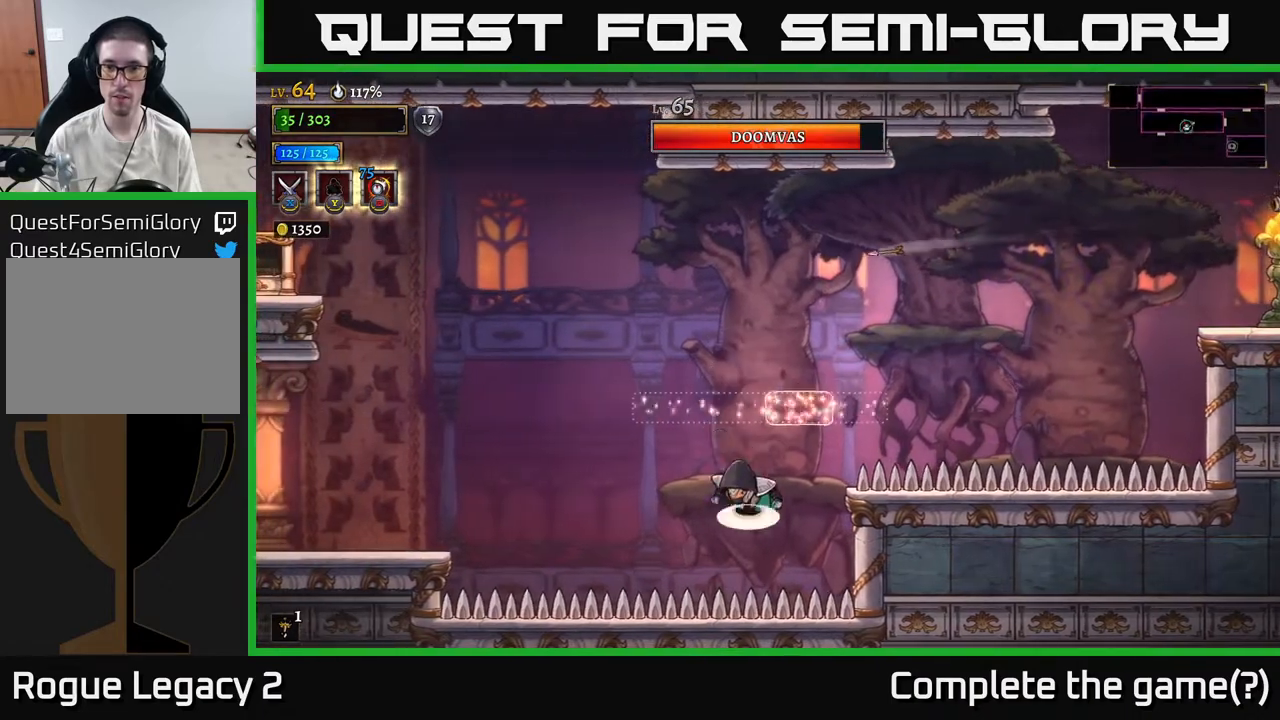
{"buttons": [], "left_stick": "left", "right_stick": "center", "events": [[33, "A", "down"], [33, "left_stick", "left"], [367, "A", "up"]]}
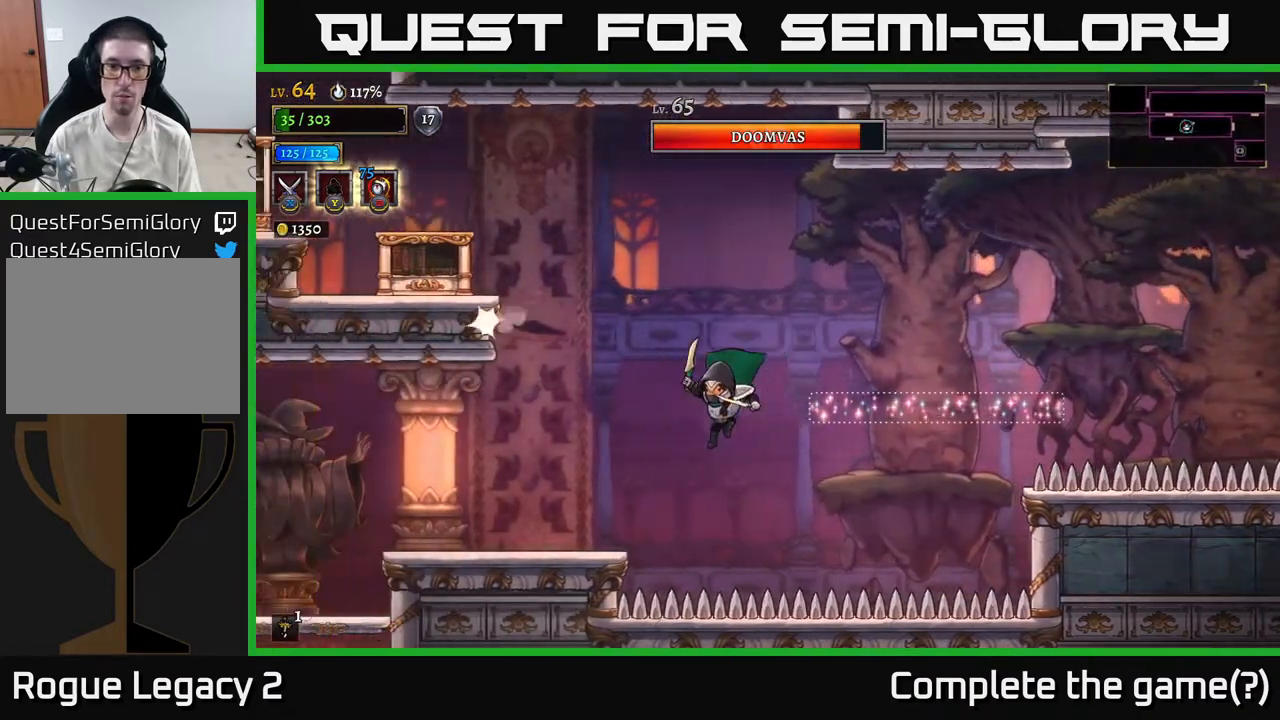
{"buttons": [], "left_stick": "left", "right_stick": "center", "events": [[317, "L2", "down"], [500, "L2", "up"]]}
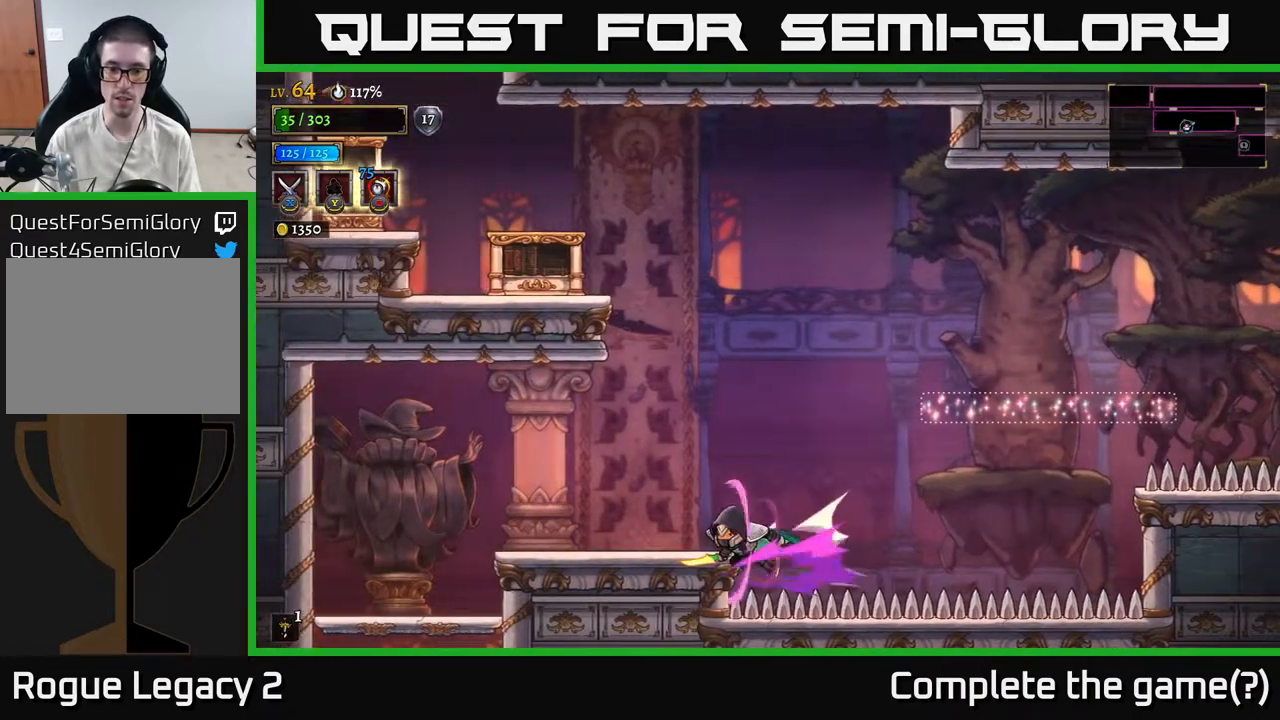
{"buttons": ["A", "L2"], "left_stick": "up-left", "right_stick": "center", "events": [[50, "L2", "down"], [67, "A", "down"], [200, "left_stick", "up-left"], [250, "A", "up"], [250, "L2", "up"], [300, "A", "down"], [350, "L2", "down"]]}
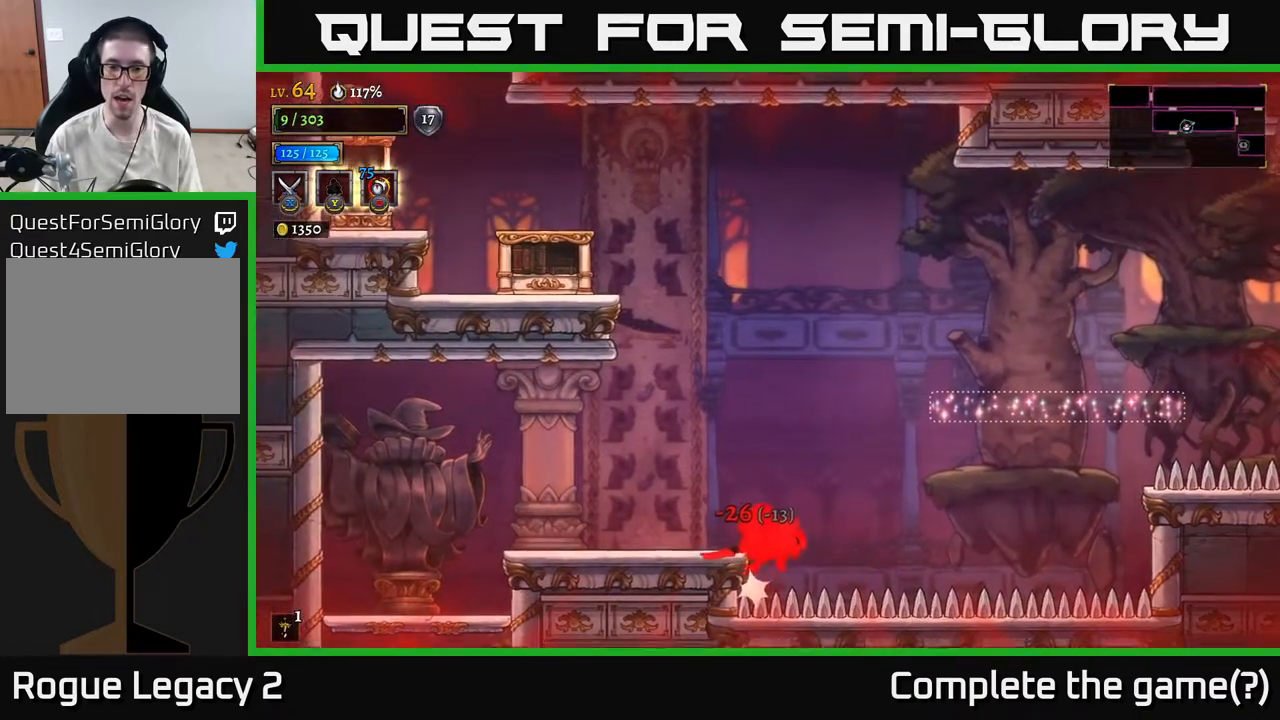
{"buttons": ["A"], "left_stick": "up-left", "right_stick": "center", "events": [[17, "A", "up"], [33, "L2", "up"], [83, "A", "down"], [217, "A", "up"], [300, "A", "down"], [433, "A", "up"], [500, "A", "down"]]}
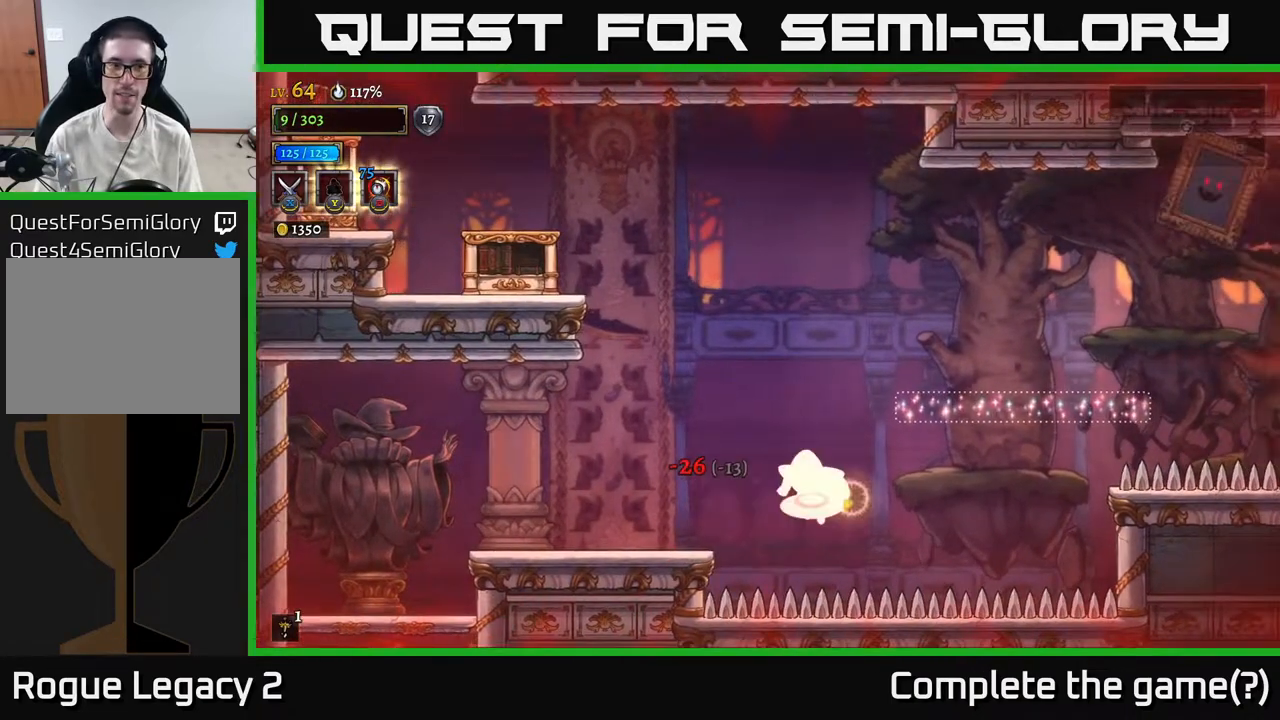
{"buttons": [], "left_stick": "up-left", "right_stick": "center", "events": [[150, "A", "up"]]}
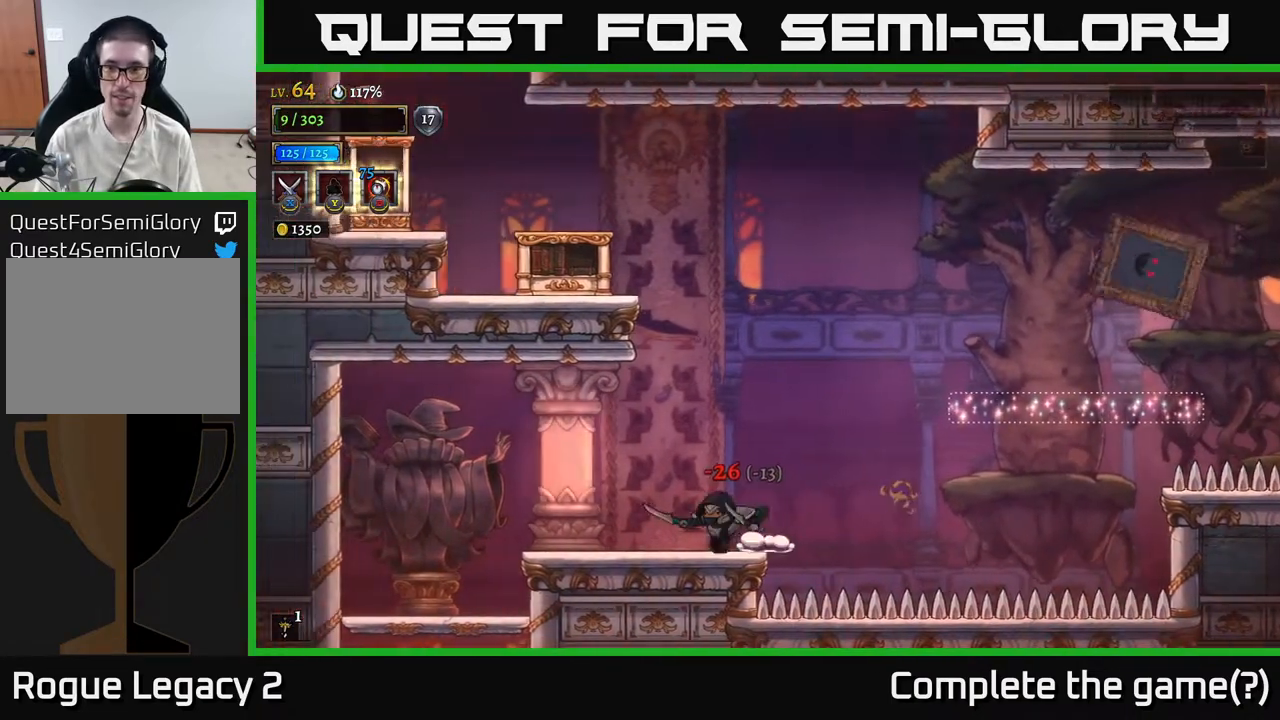
{"buttons": ["A", "X"], "left_stick": "right", "right_stick": "center", "events": [[233, "left_stick", "right"], [333, "A", "down"], [483, "X", "down"]]}
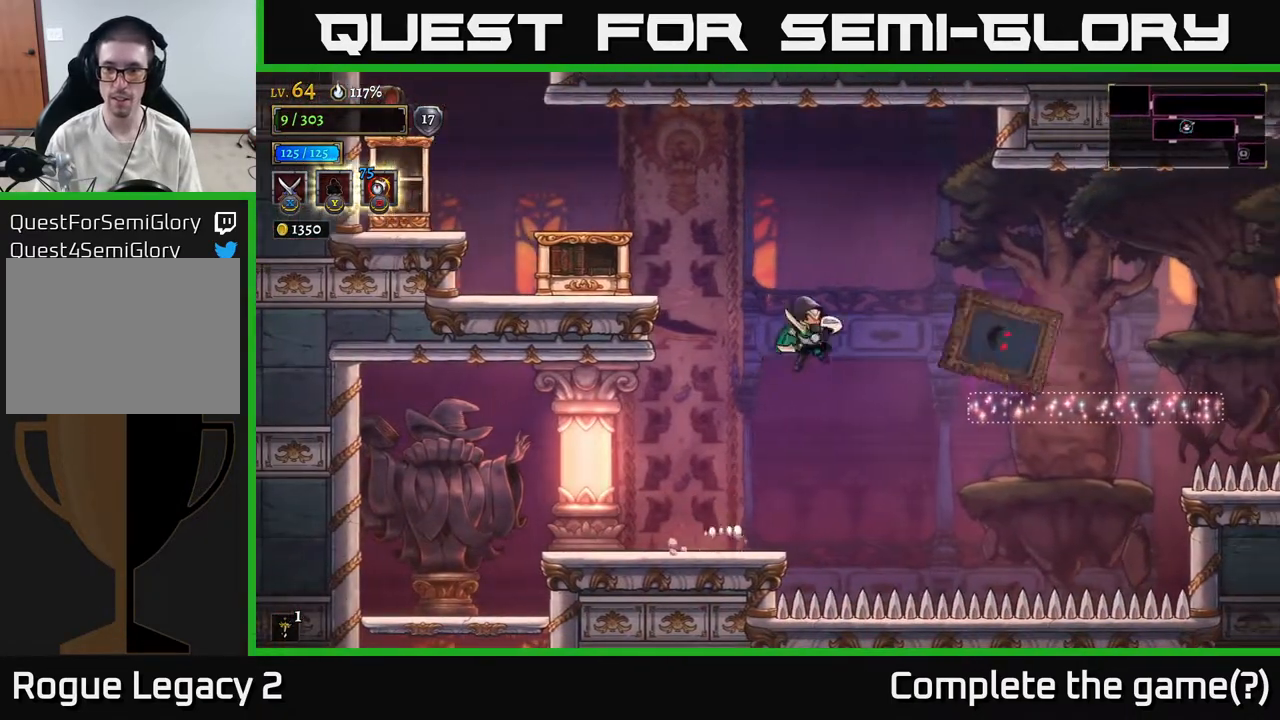
{"buttons": [], "left_stick": "left", "right_stick": "center", "events": [[150, "left_stick", "center"], [200, "A", "up"], [200, "X", "up"], [450, "left_stick", "left"]]}
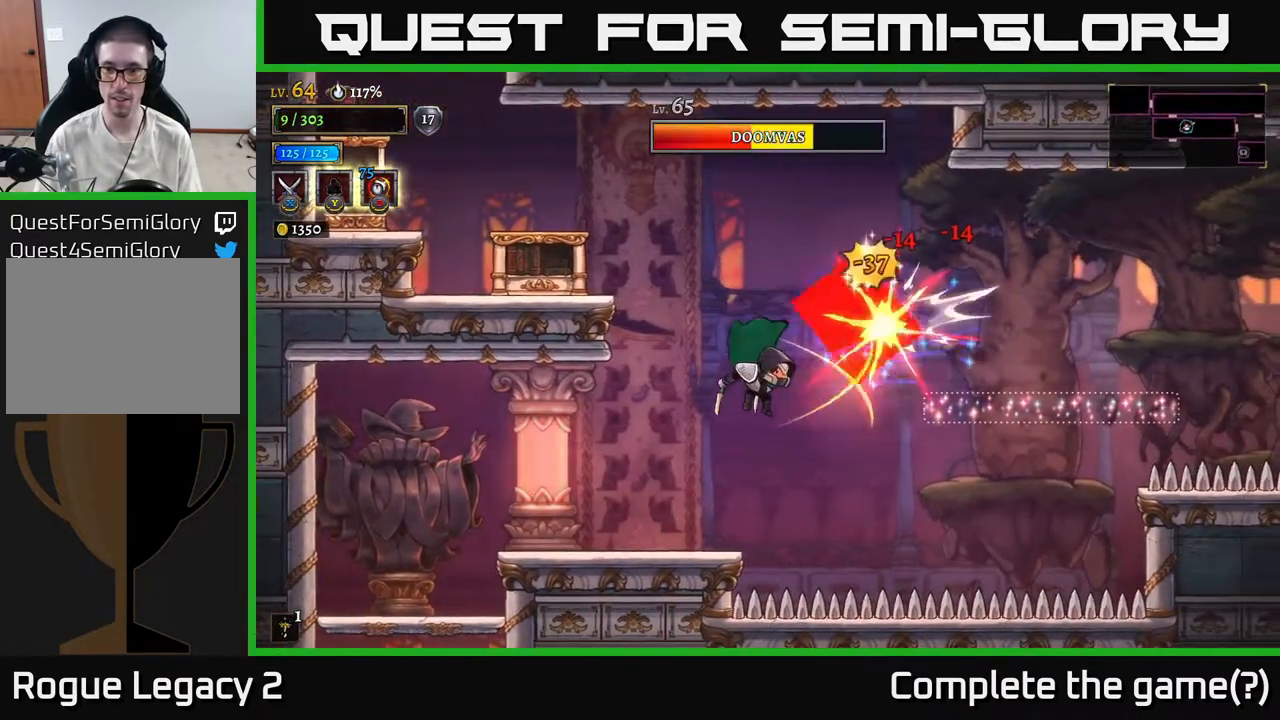
{"buttons": ["A"], "left_stick": "left", "right_stick": "center", "events": [[483, "A", "down"]]}
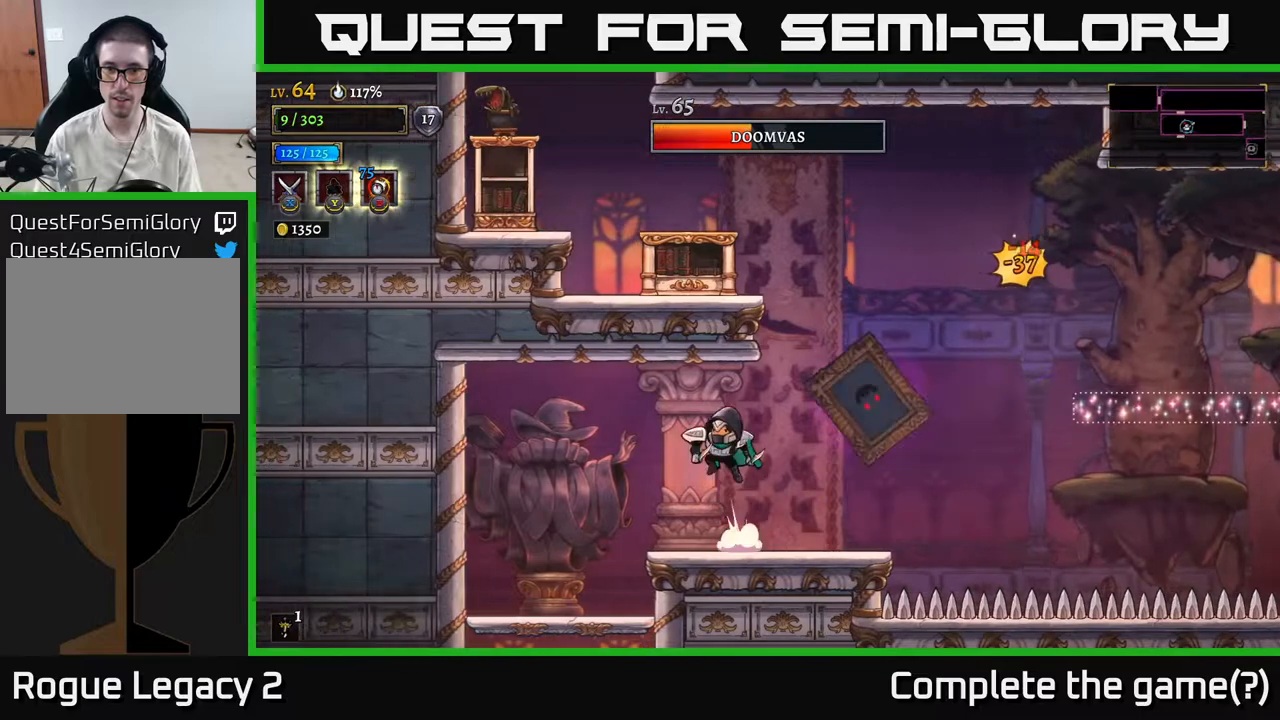
{"buttons": [], "left_stick": "left", "right_stick": "center", "events": [[33, "X", "down"], [33, "left_stick", "right"], [50, "A", "up"], [83, "X", "up"], [117, "left_stick", "left"]]}
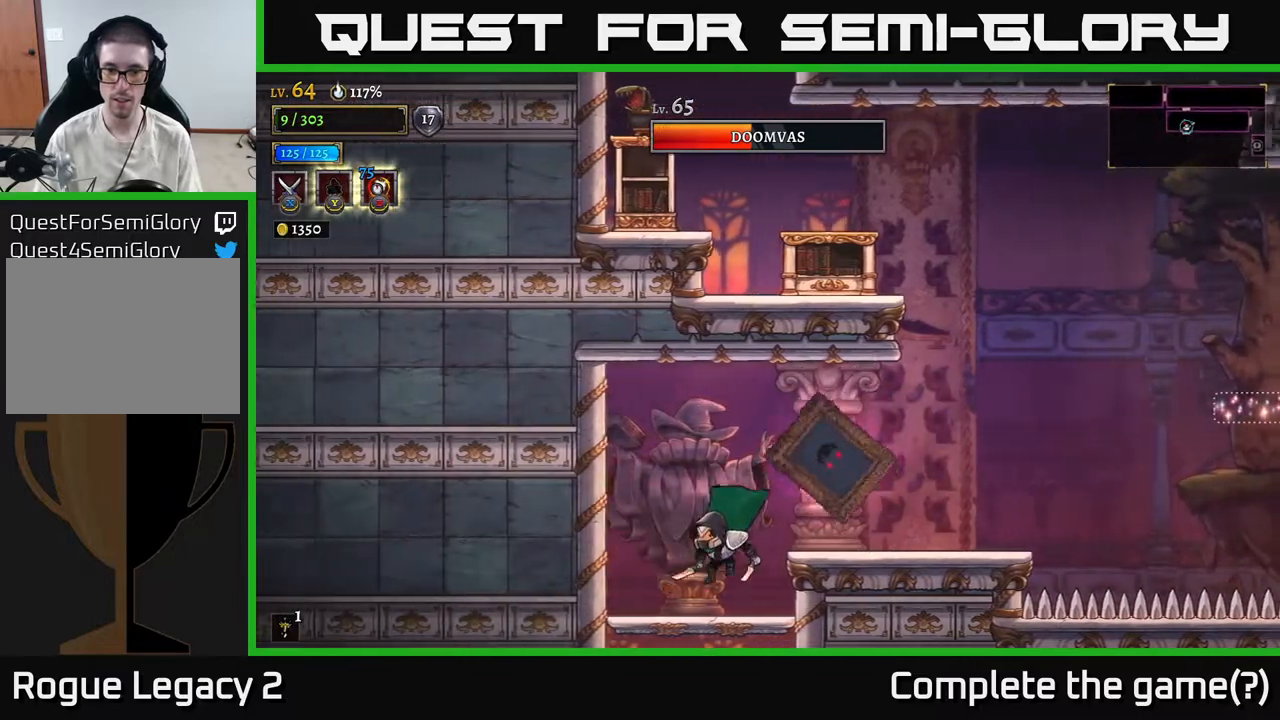
{"buttons": ["A", "R2"], "left_stick": "right", "right_stick": "center", "events": [[233, "A", "down"], [433, "left_stick", "center"], [483, "R2", "down"], [483, "left_stick", "right"]]}
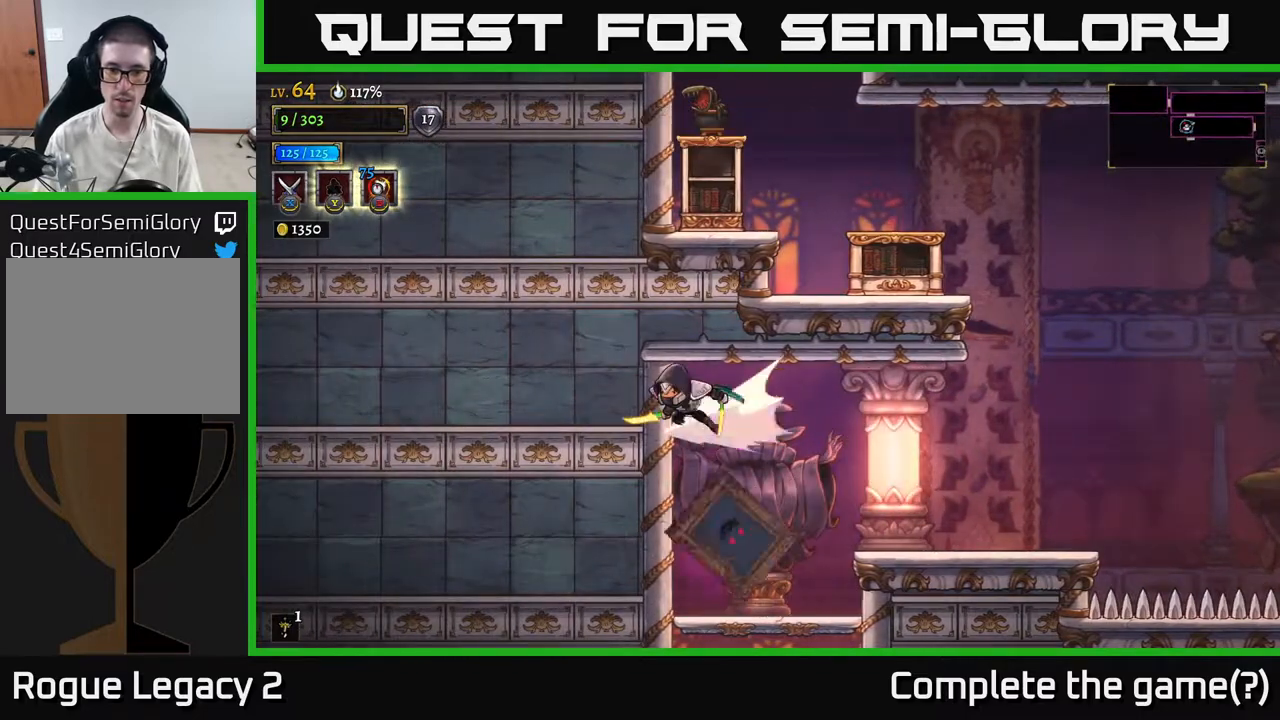
{"buttons": ["A"], "left_stick": "right", "right_stick": "center", "events": [[183, "R2", "up"], [200, "A", "up"], [383, "A", "down"]]}
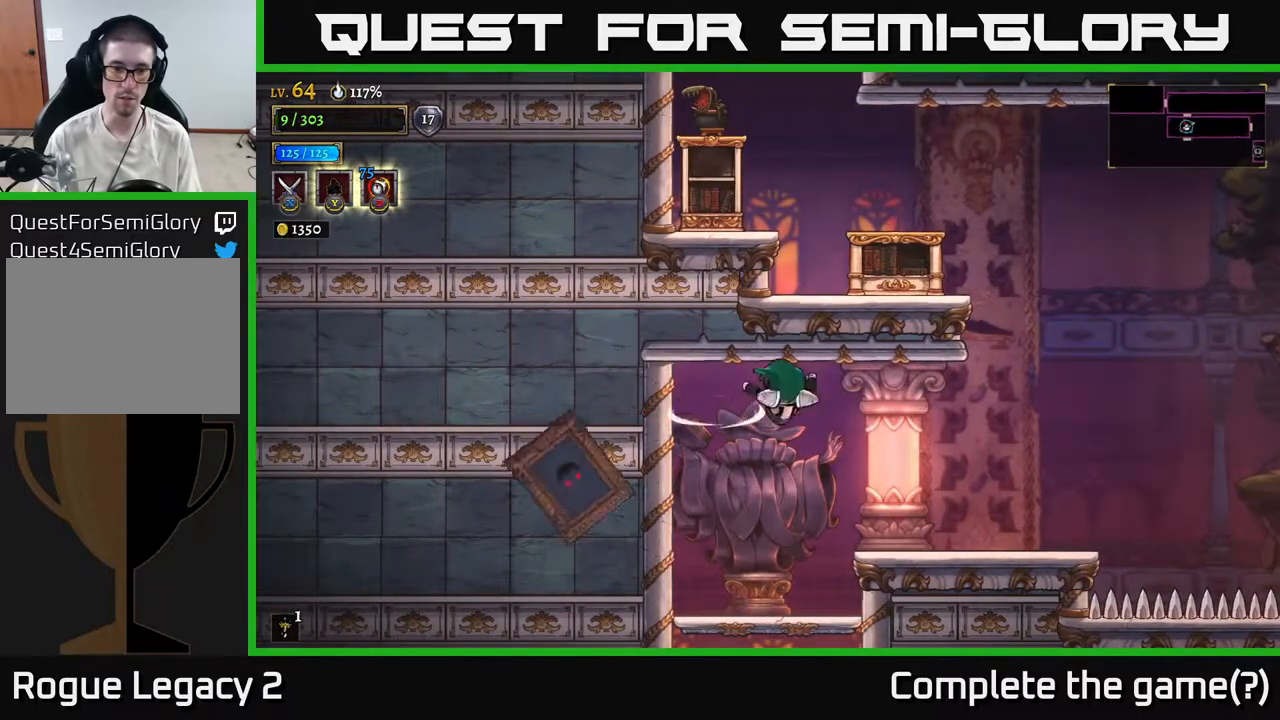
{"buttons": [], "left_stick": "left", "right_stick": "center", "events": [[83, "A", "up"], [450, "left_stick", "left"]]}
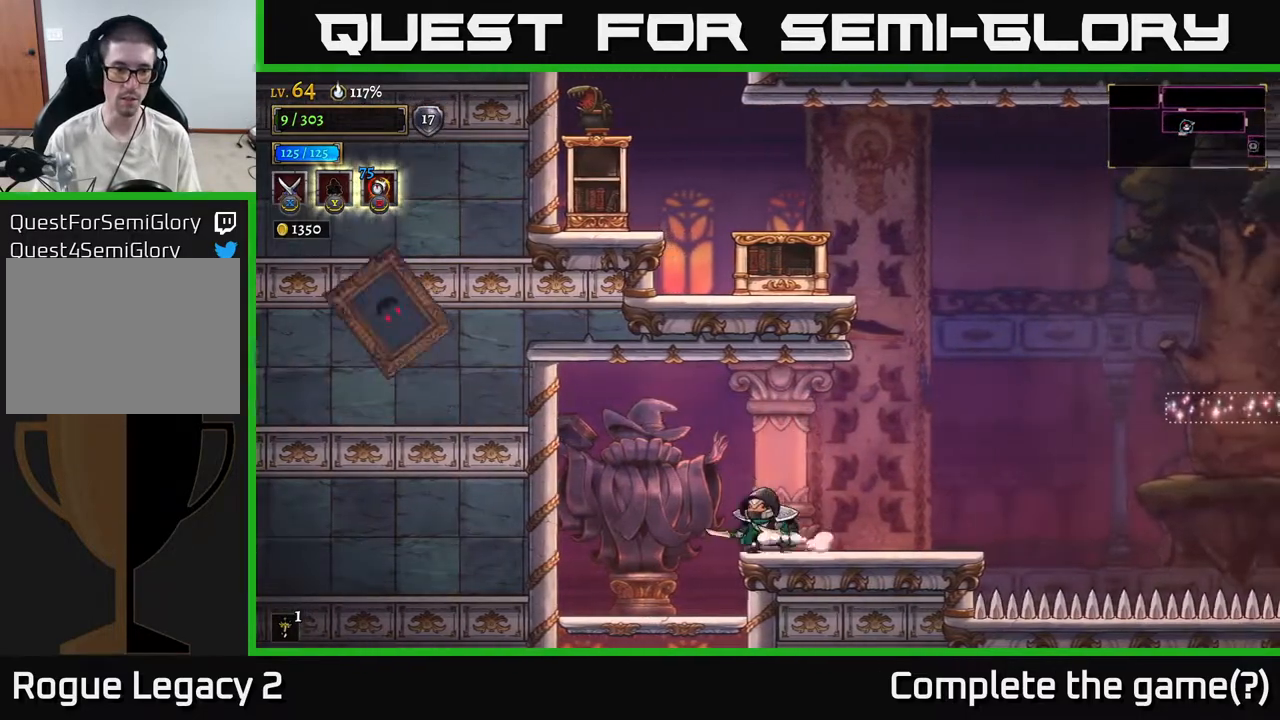
{"buttons": [], "left_stick": "right", "right_stick": "center", "events": [[117, "A", "down"], [183, "X", "down"], [317, "left_stick", "center"], [350, "X", "up"], [383, "left_stick", "right"], [483, "A", "up"]]}
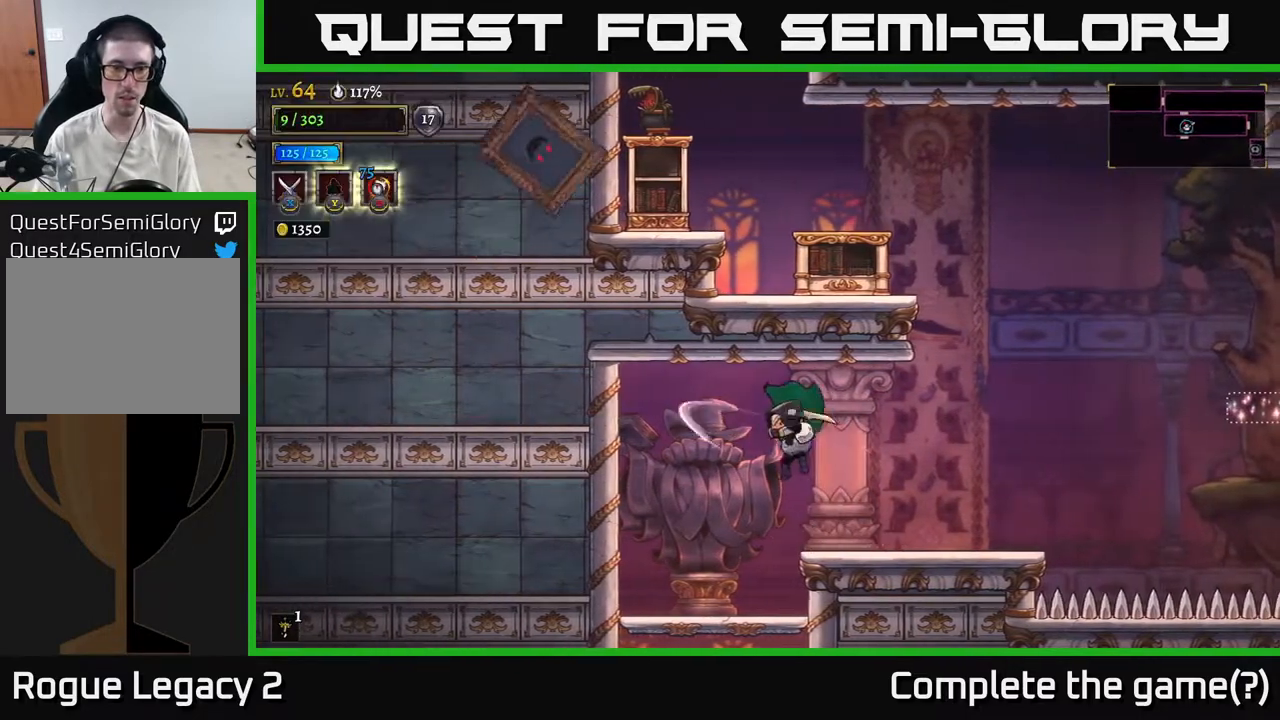
{"buttons": [], "left_stick": "center", "right_stick": "center", "events": [[500, "left_stick", "center"]]}
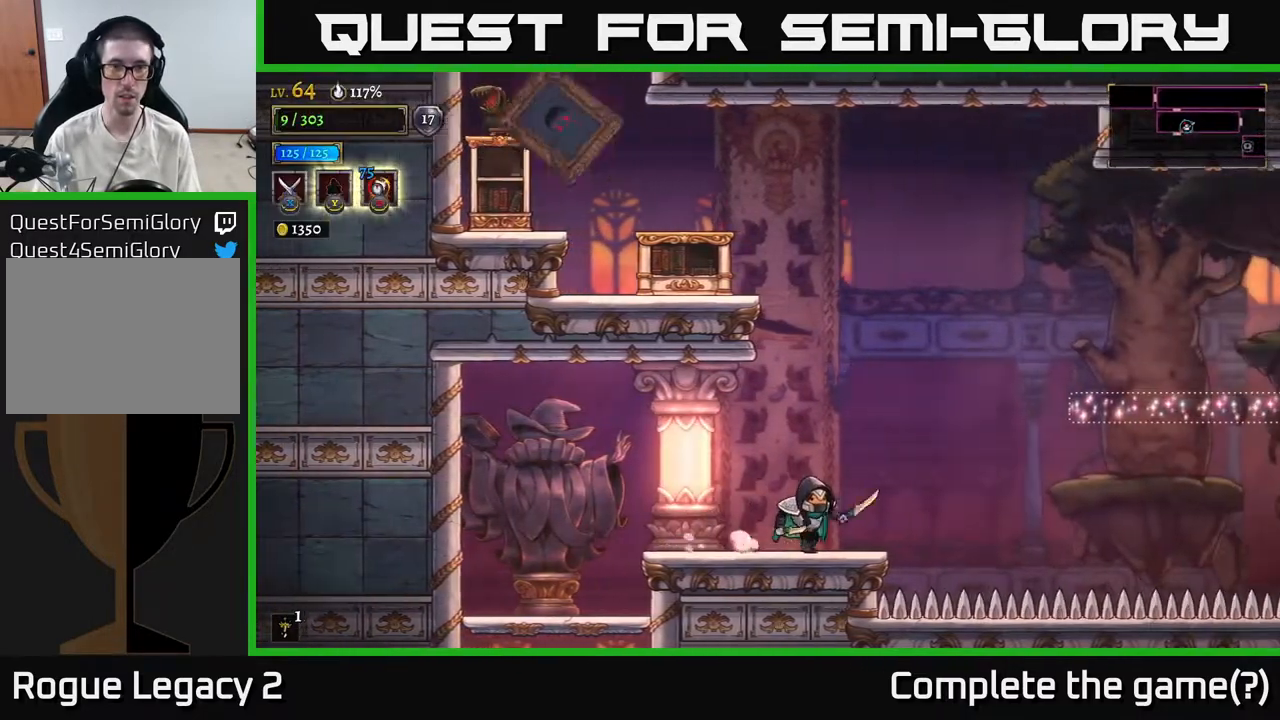
{"buttons": [], "left_stick": "left", "right_stick": "center", "events": [[317, "left_stick", "left"]]}
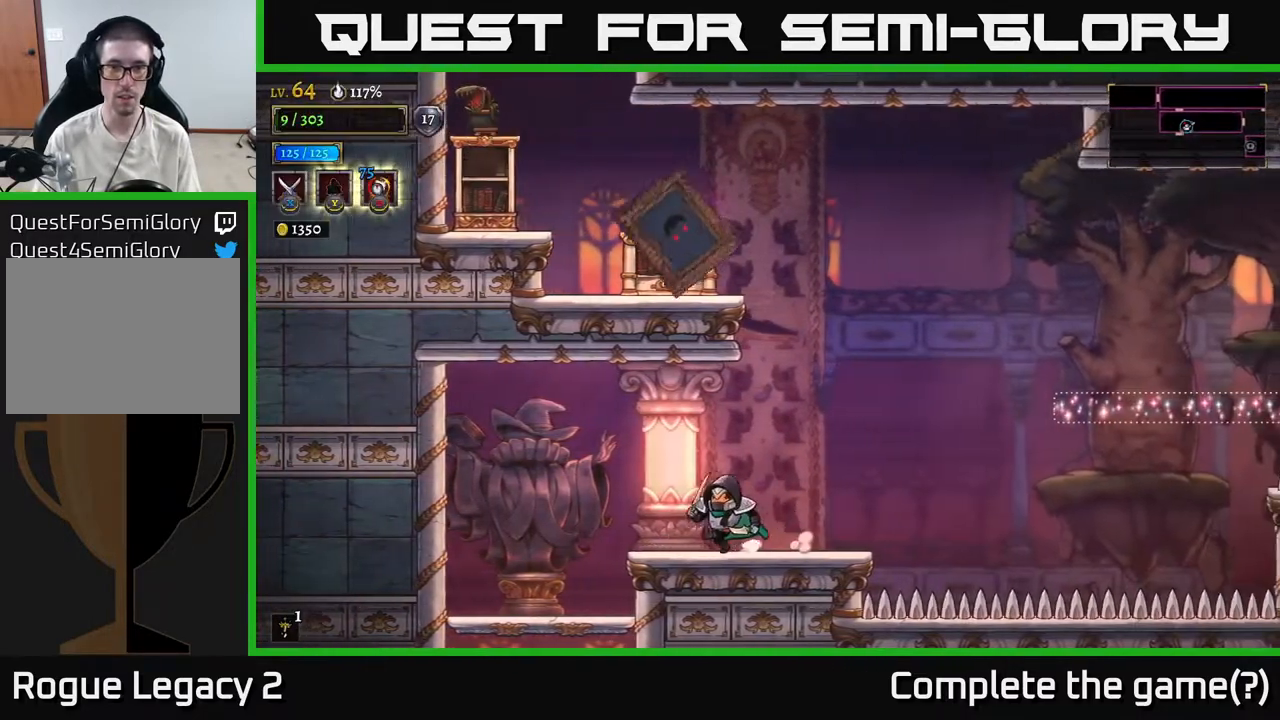
{"buttons": [], "left_stick": "left", "right_stick": "center", "events": [[183, "A", "down"], [233, "left_stick", "right"], [250, "X", "down"], [317, "A", "up"], [317, "X", "up"], [350, "left_stick", "left"]]}
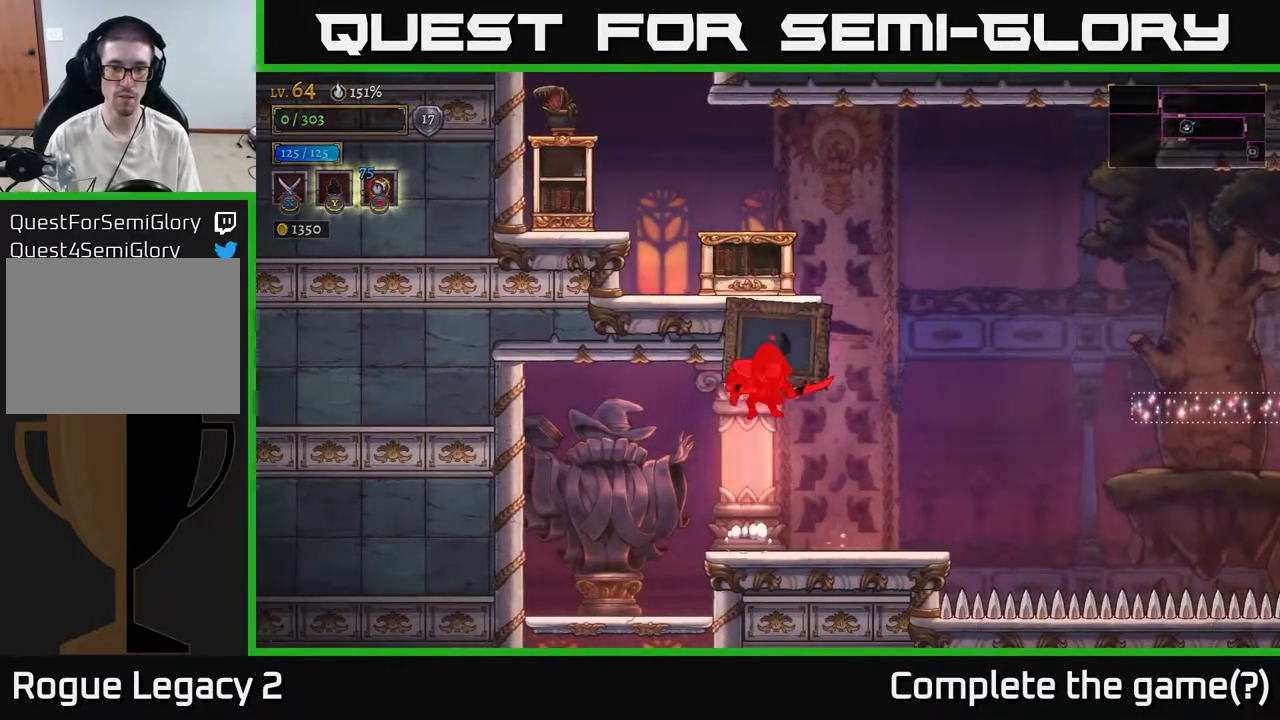
{"buttons": [], "left_stick": "center", "right_stick": "center", "events": [[317, "left_stick", "center"]]}